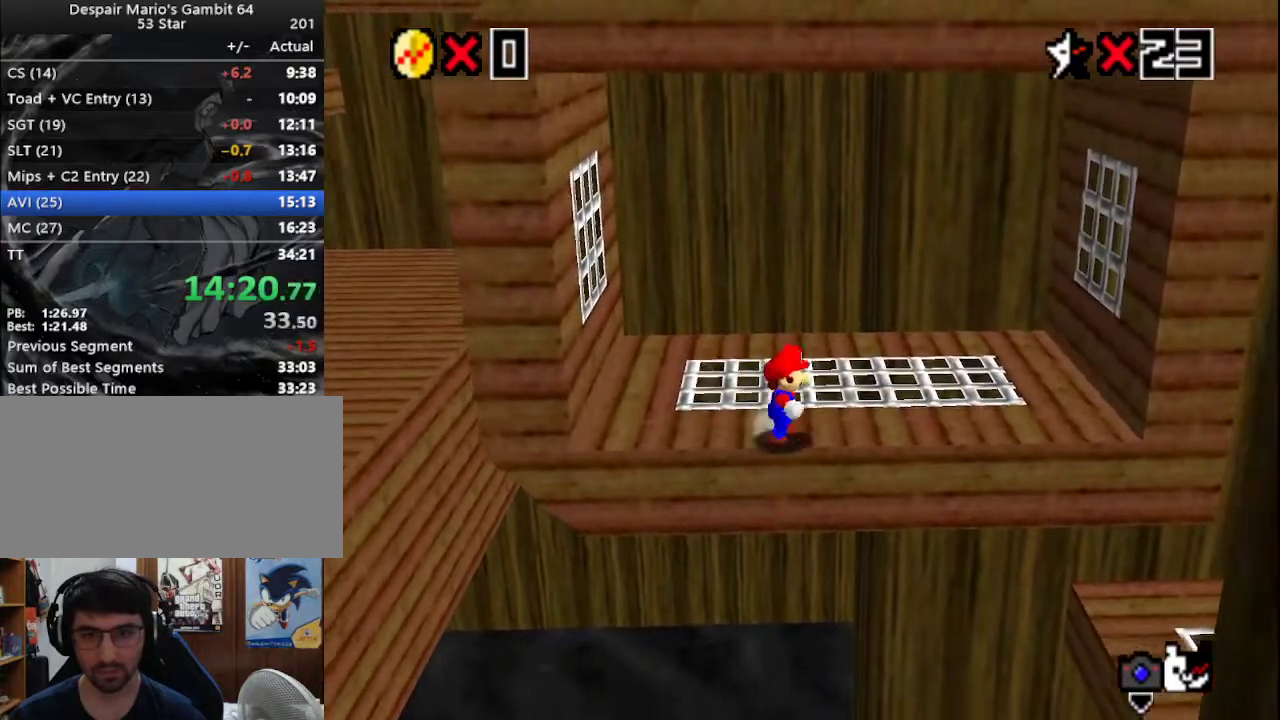
Gameplay with a controller (Nintendo layout); each line is a JSON object with the inputs held at the frame after it. "events" lists button and stick changes between this image and that frame as [ms after this image, input, new state], when the widget could be followed in between. Not read: L3 R3.
{"buttons": [], "left_stick": "right", "events": [[67, "Z", "down"], [150, "A", "down"], [267, "A", "up"], [333, "Z", "up"]]}
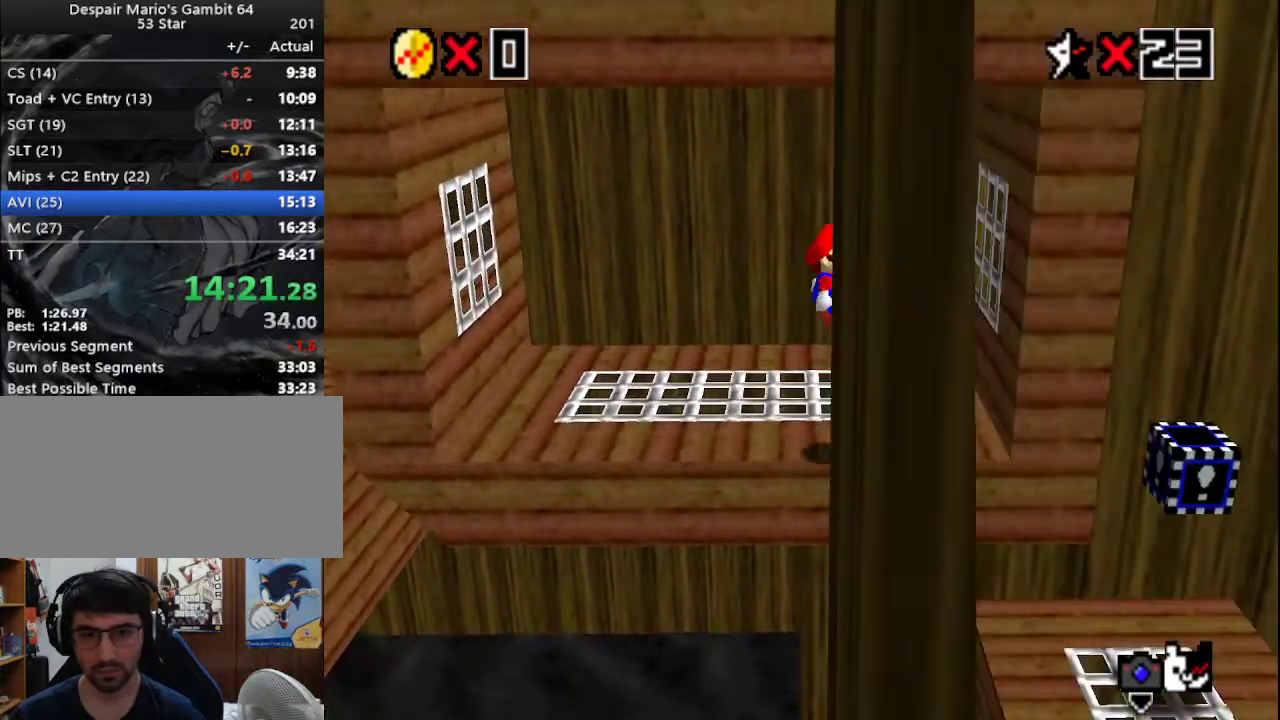
{"buttons": ["A"], "left_stick": "down-right", "events": [[233, "left_stick", "down-right"], [317, "A", "down"]]}
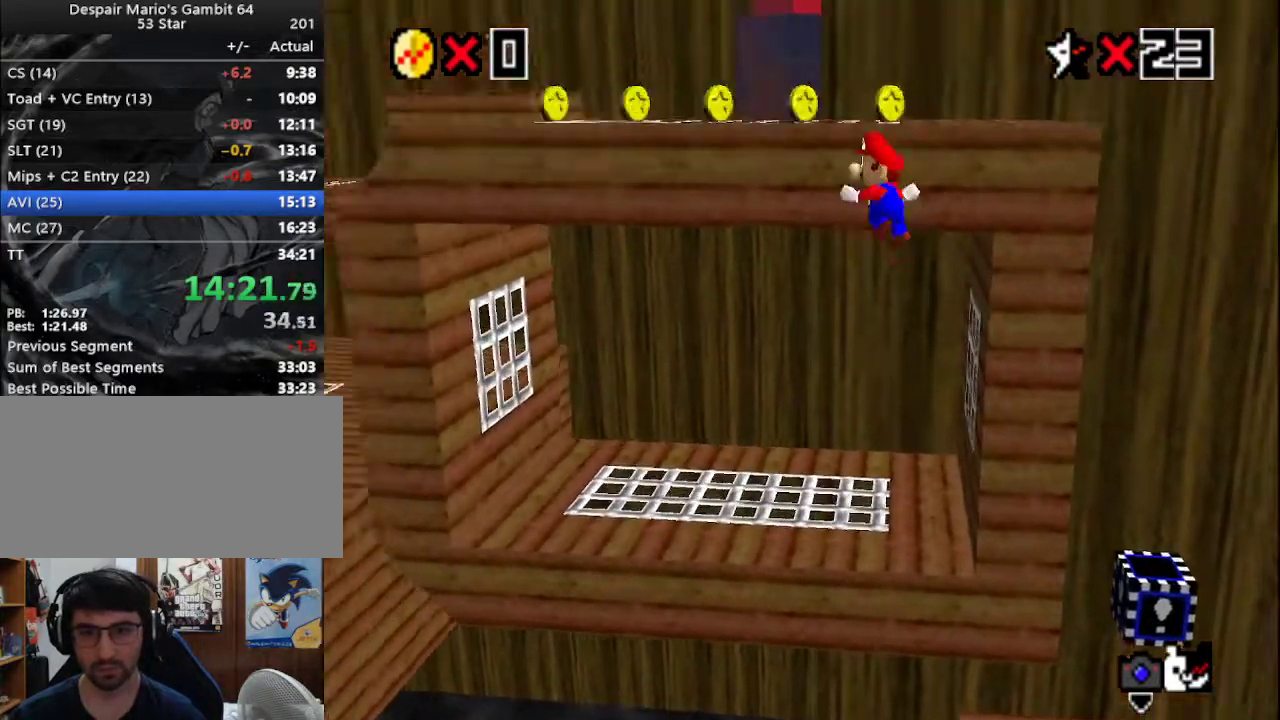
{"buttons": [], "left_stick": "up", "events": [[100, "left_stick", "up-right"], [200, "left_stick", "up"], [233, "A", "up"], [300, "C_RIGHT", "down"], [350, "C_DOWN", "down"], [383, "C_RIGHT", "up"], [450, "C_DOWN", "up"]]}
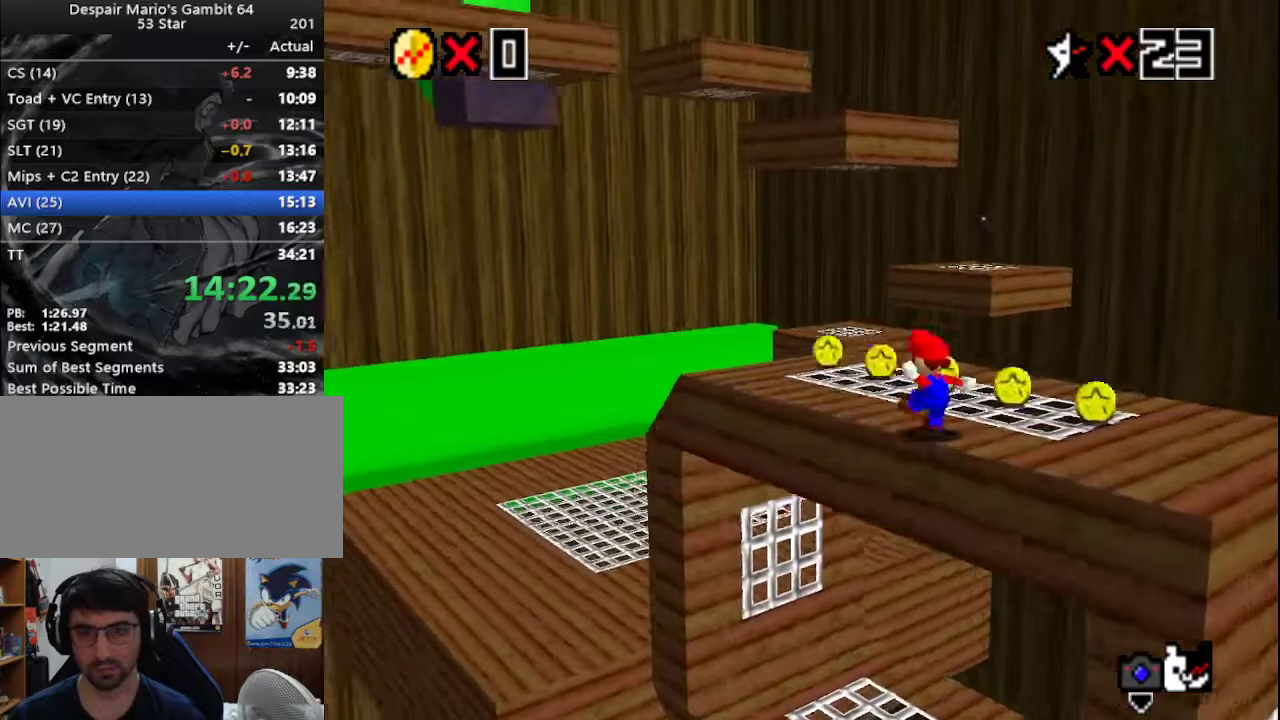
{"buttons": [], "left_stick": "up-left", "events": [[283, "A", "down"], [283, "B", "down"], [400, "A", "up"], [400, "B", "up"], [500, "left_stick", "up-left"]]}
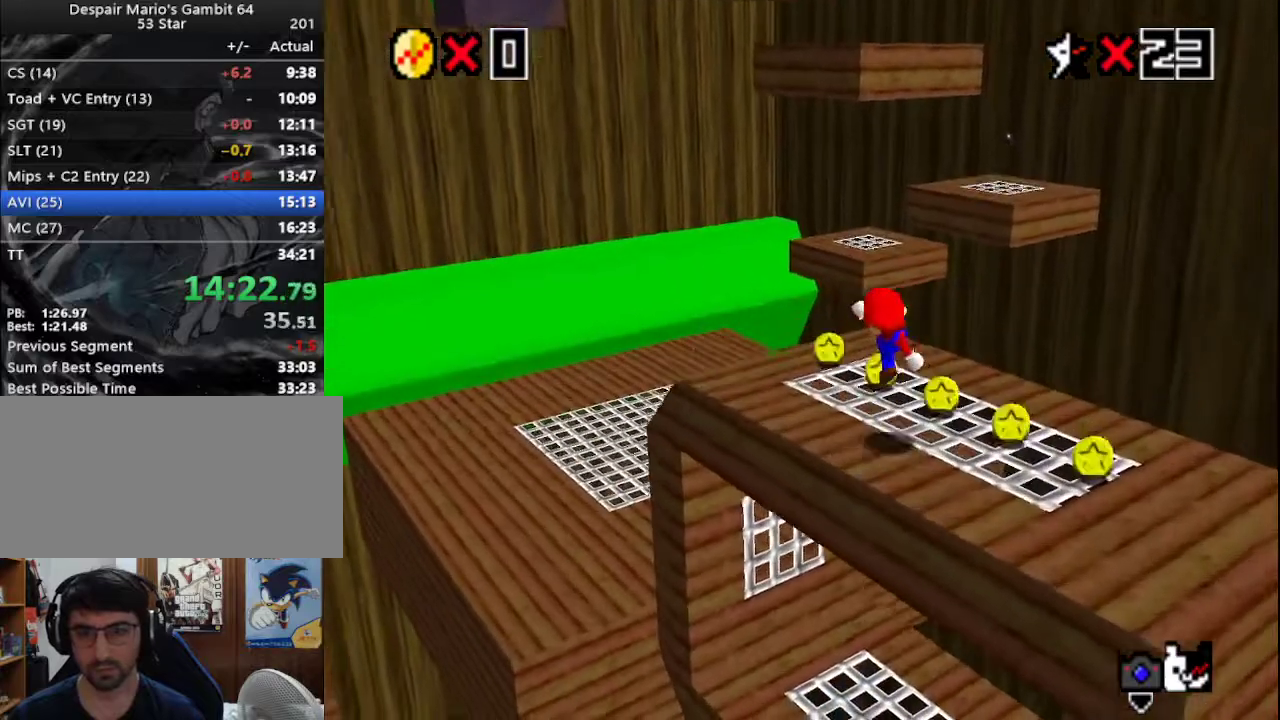
{"buttons": [], "left_stick": "up", "events": [[183, "A", "down"], [183, "left_stick", "up"], [250, "A", "up"], [383, "left_stick", "up-left"], [500, "left_stick", "up"]]}
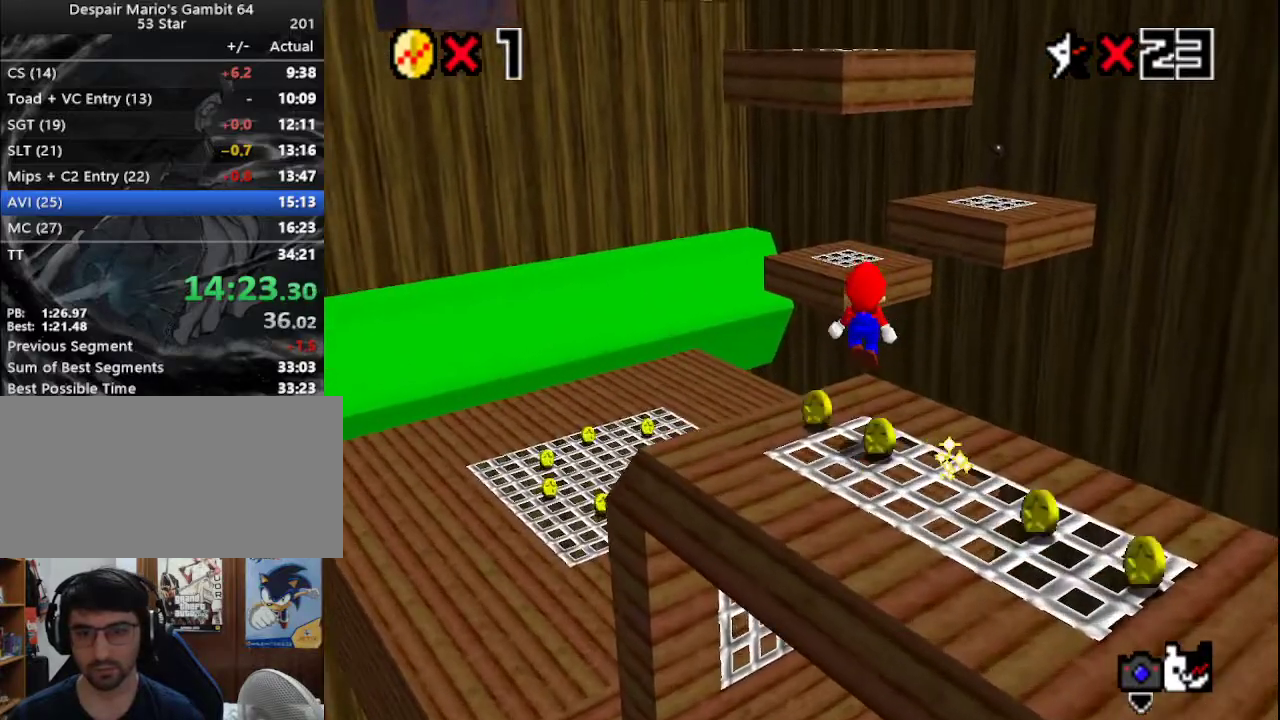
{"buttons": ["A"], "left_stick": "up", "events": [[250, "A", "down"], [383, "B", "down"], [483, "B", "up"]]}
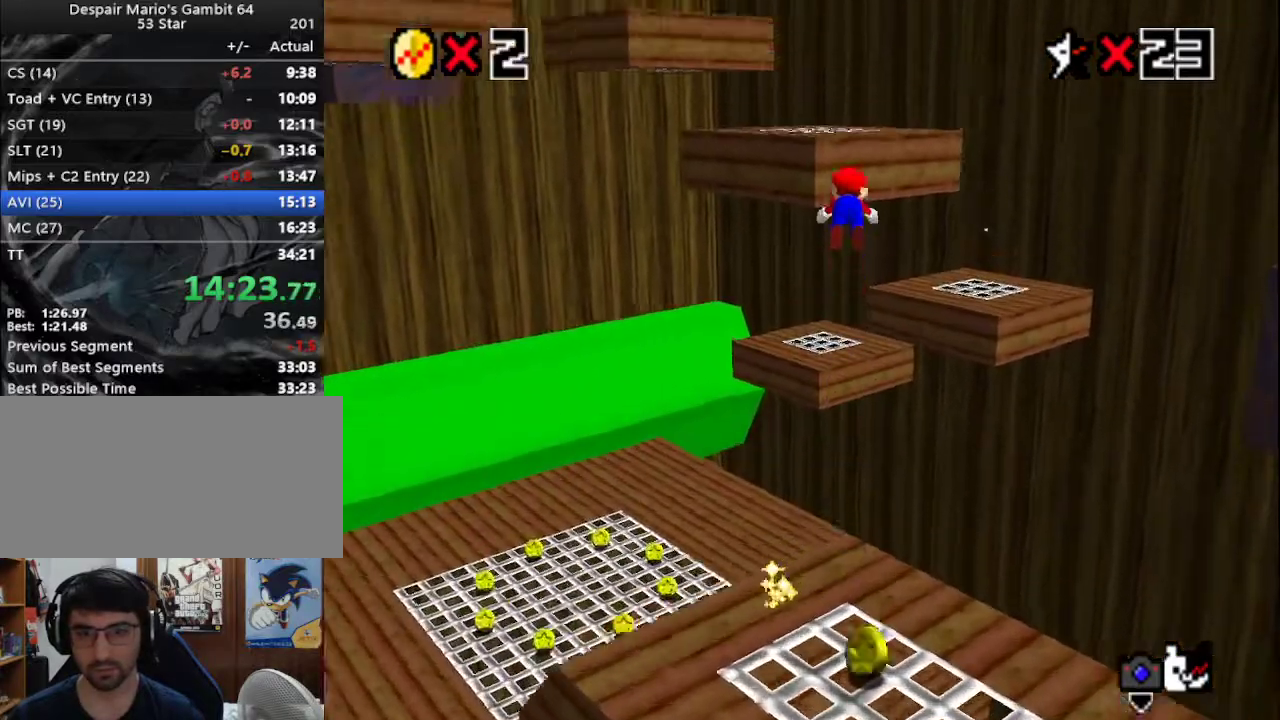
{"buttons": [], "left_stick": "down-left", "events": [[33, "A", "up"], [100, "C_RIGHT", "down"], [167, "C_RIGHT", "up"], [417, "left_stick", "left"], [483, "left_stick", "down-left"]]}
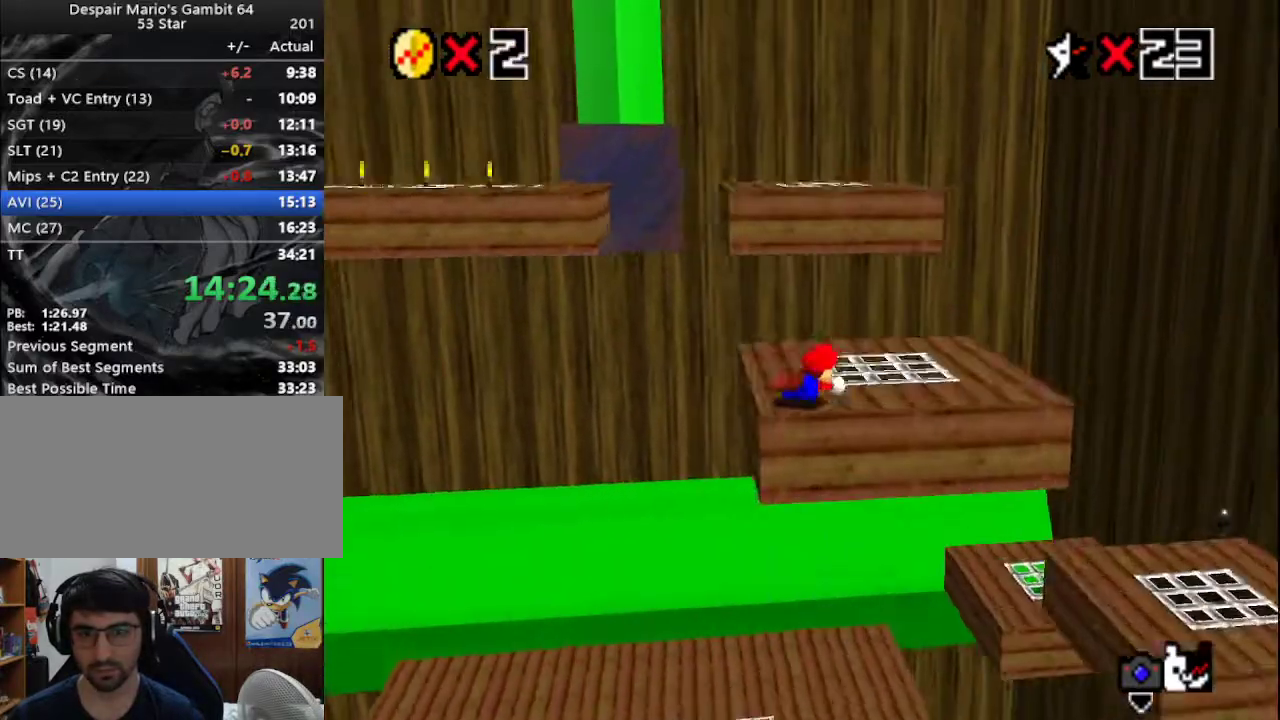
{"buttons": [], "left_stick": "up-right", "events": [[50, "A", "down"], [83, "B", "down"], [83, "C_DOWN", "down"], [150, "B", "up"], [167, "A", "up"], [200, "C_RIGHT", "down"], [233, "C_DOWN", "up"], [300, "C_RIGHT", "up"], [333, "left_stick", "center"], [450, "left_stick", "up-right"]]}
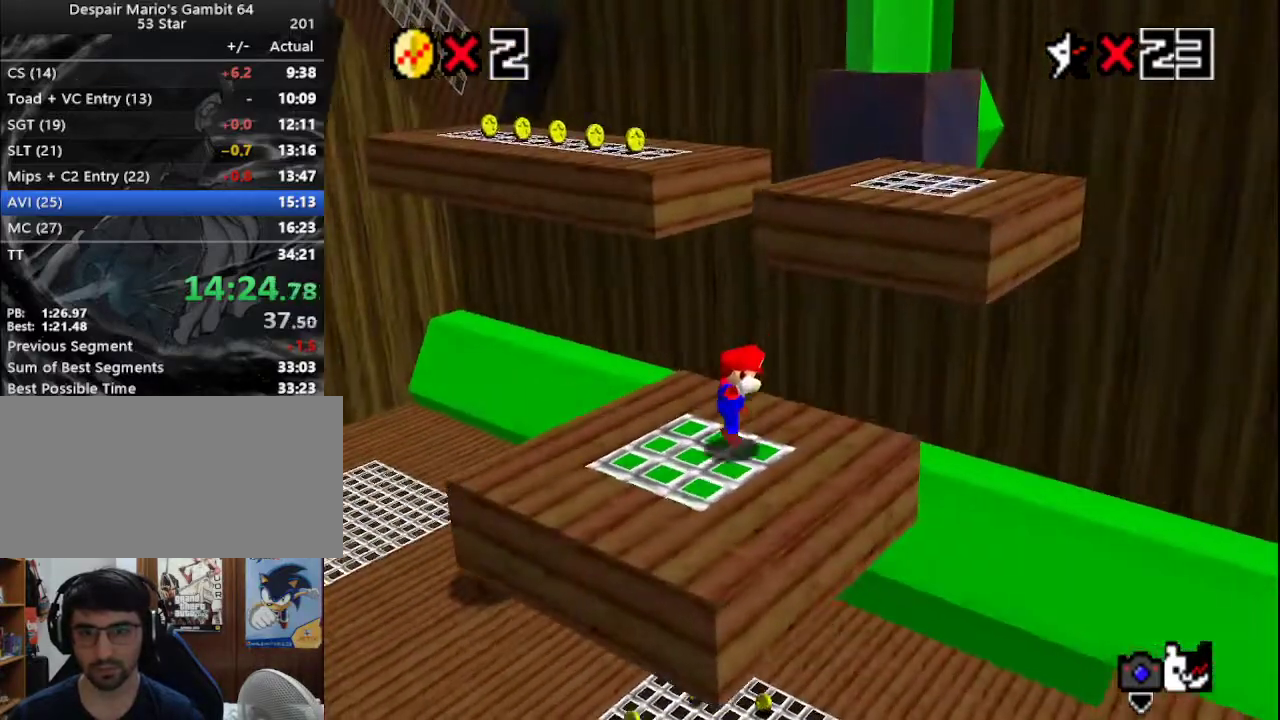
{"buttons": ["A"], "left_stick": "up-right", "events": [[200, "A", "down"]]}
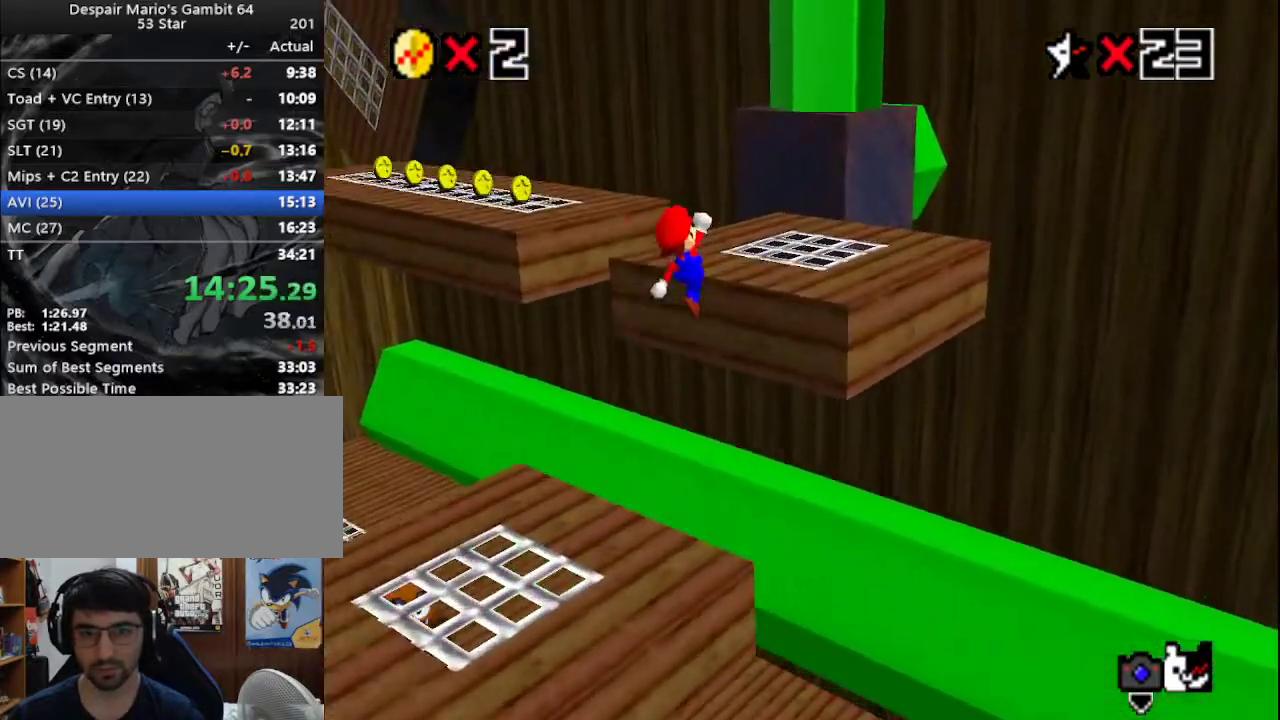
{"buttons": [], "left_stick": "up", "events": [[33, "A", "up"], [133, "C_RIGHT", "down"], [167, "C_RIGHT", "up"], [483, "left_stick", "up"]]}
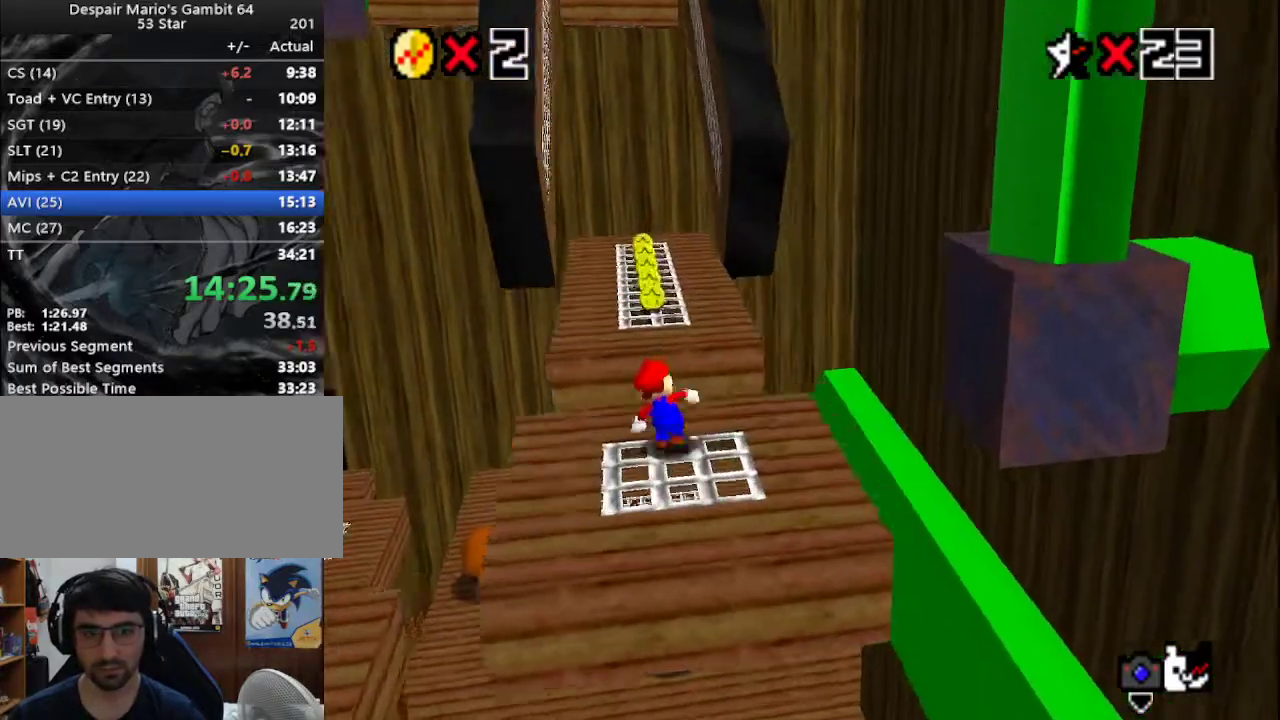
{"buttons": [], "left_stick": "up-right", "events": [[100, "A", "down"], [233, "A", "up"], [233, "left_stick", "up-right"], [300, "B", "down"], [383, "B", "up"]]}
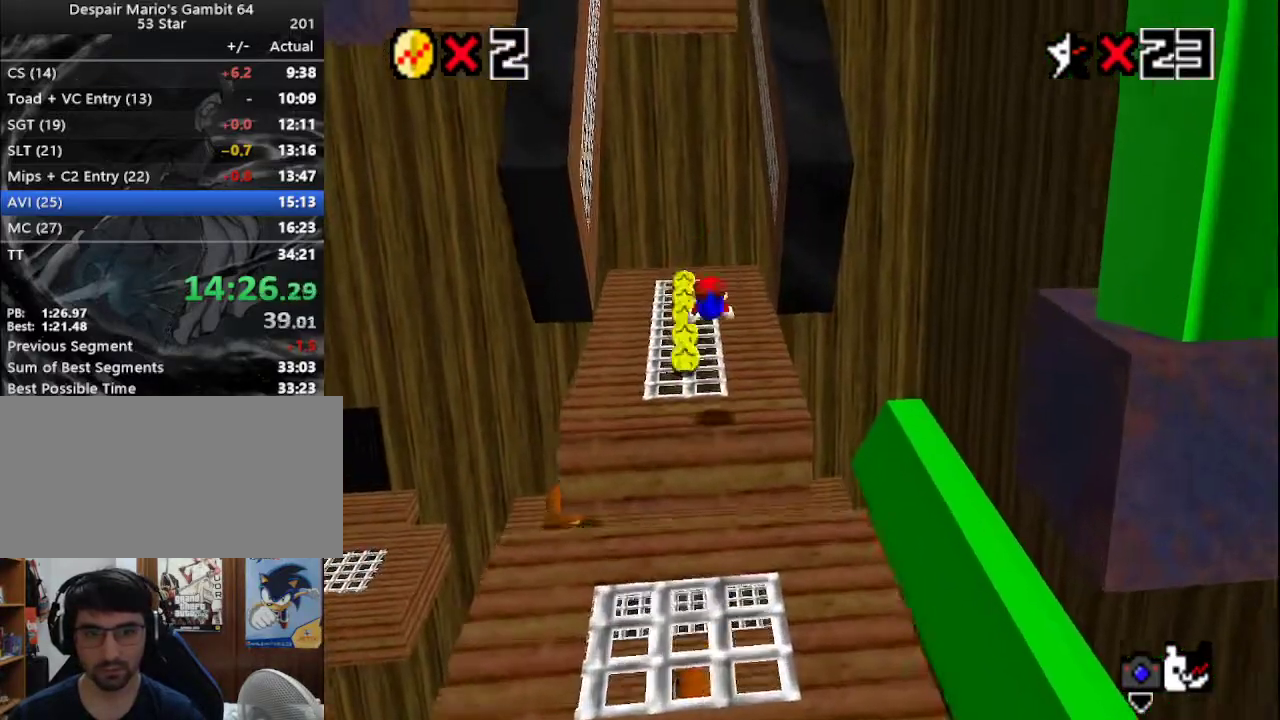
{"buttons": ["DPAD_RIGHT", "C_RIGHT"], "left_stick": "center", "events": [[233, "A", "down"], [267, "B", "down"], [367, "A", "up"], [367, "B", "up"], [417, "C_RIGHT", "down"], [417, "left_stick", "center"], [500, "DPAD_RIGHT", "down"]]}
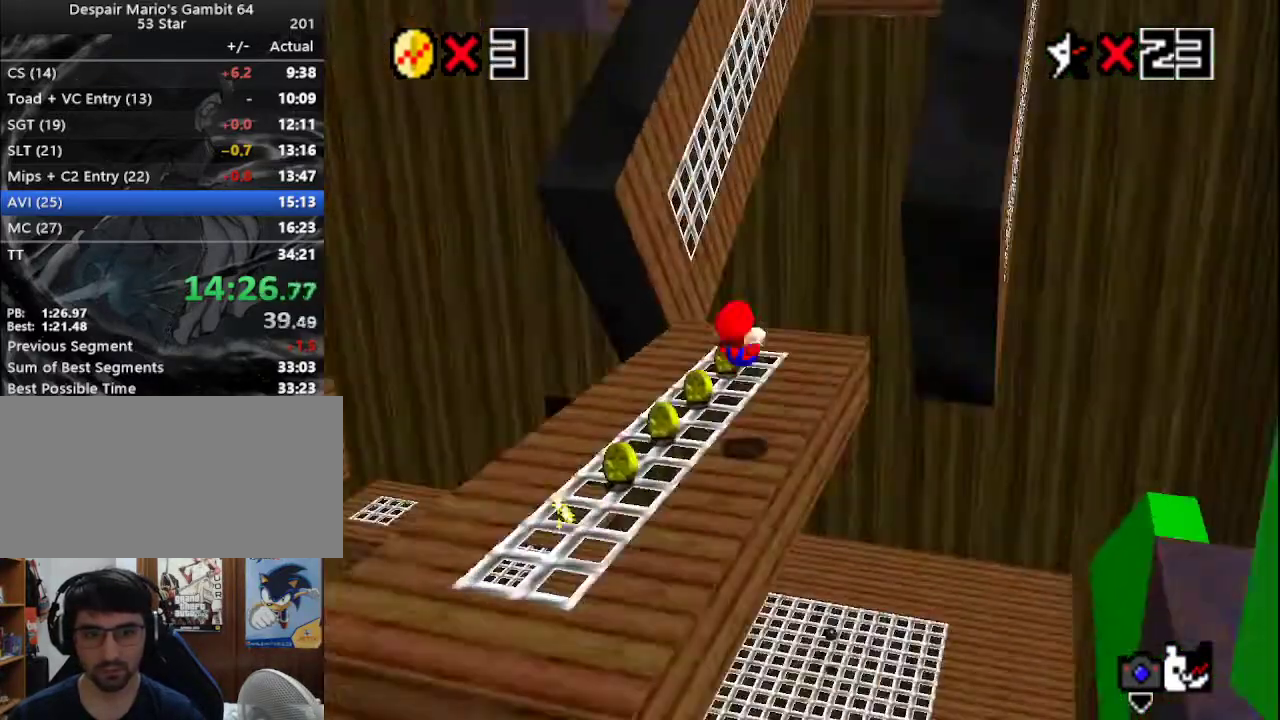
{"buttons": [], "left_stick": "up-right", "events": [[33, "C_RIGHT", "up"], [167, "DPAD_RIGHT", "up"], [267, "left_stick", "up-right"]]}
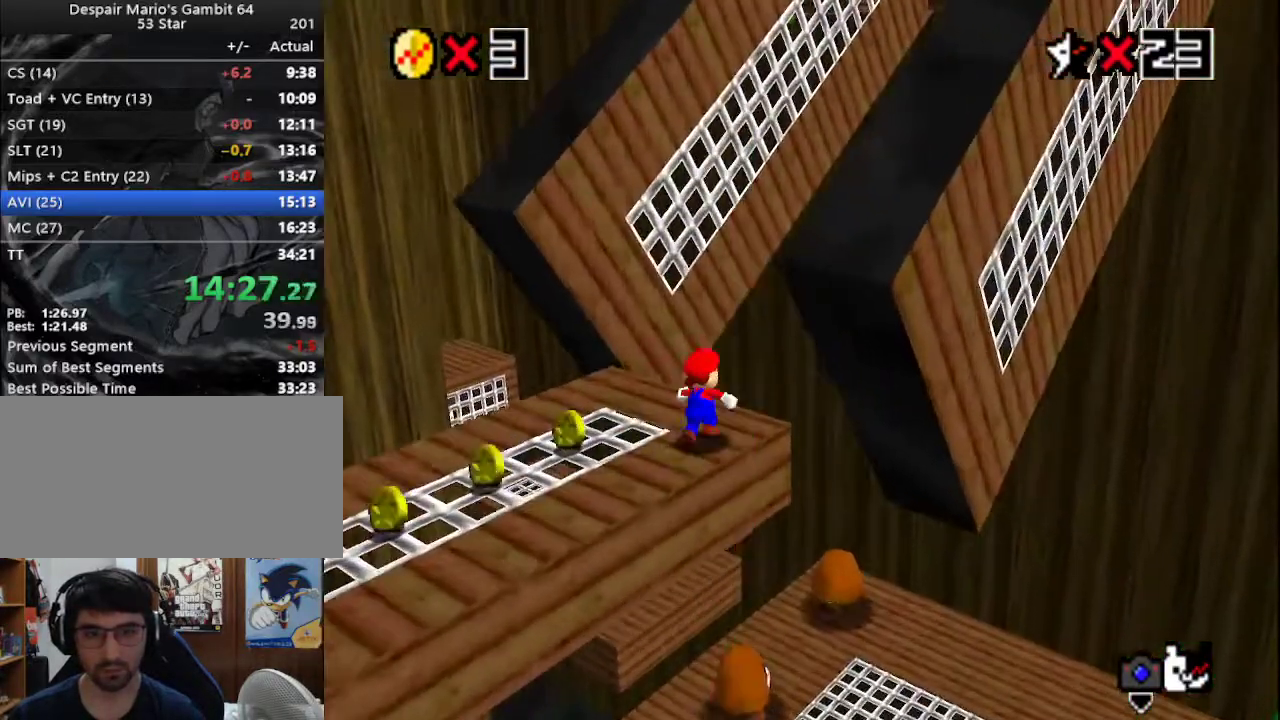
{"buttons": [], "left_stick": "up", "events": [[17, "left_stick", "up"], [133, "Z", "down"], [167, "A", "down"], [233, "A", "up"], [267, "left_stick", "up-right"], [283, "Z", "up"], [333, "C_LEFT", "down"], [383, "C_LEFT", "up"], [467, "left_stick", "up"]]}
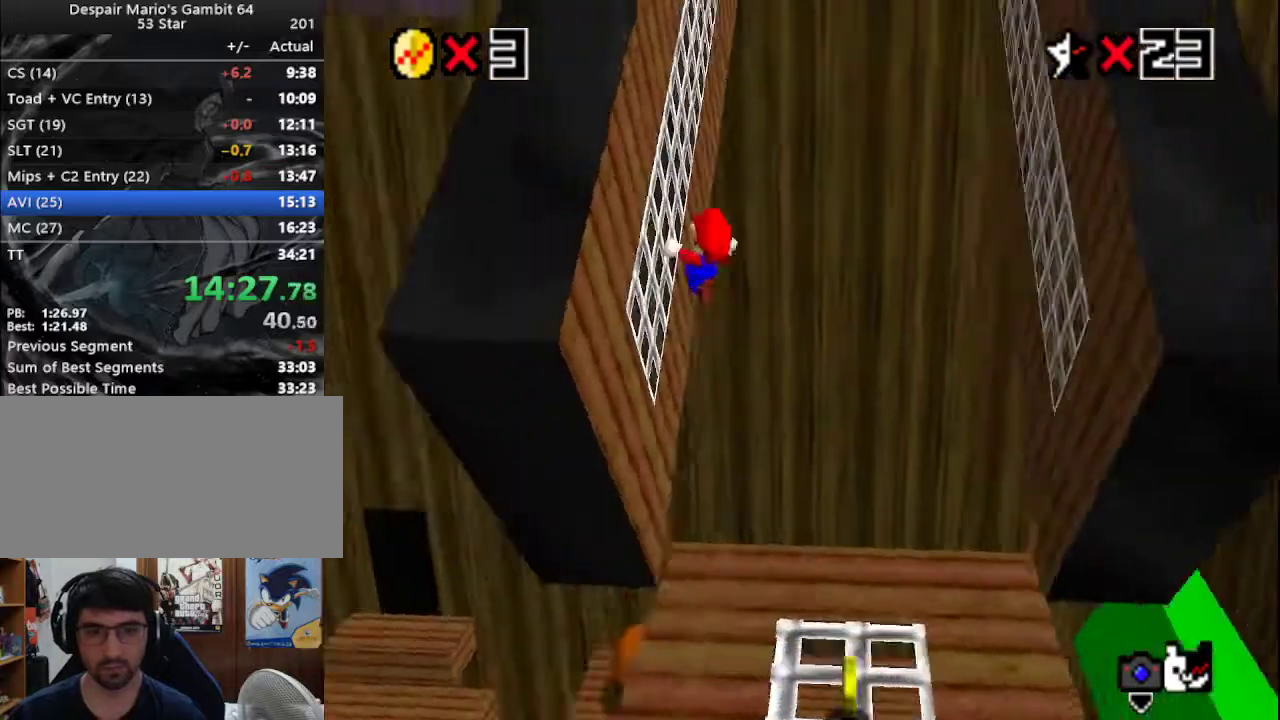
{"buttons": ["A"], "left_stick": "up-right", "events": [[117, "A", "down"], [150, "left_stick", "up-right"]]}
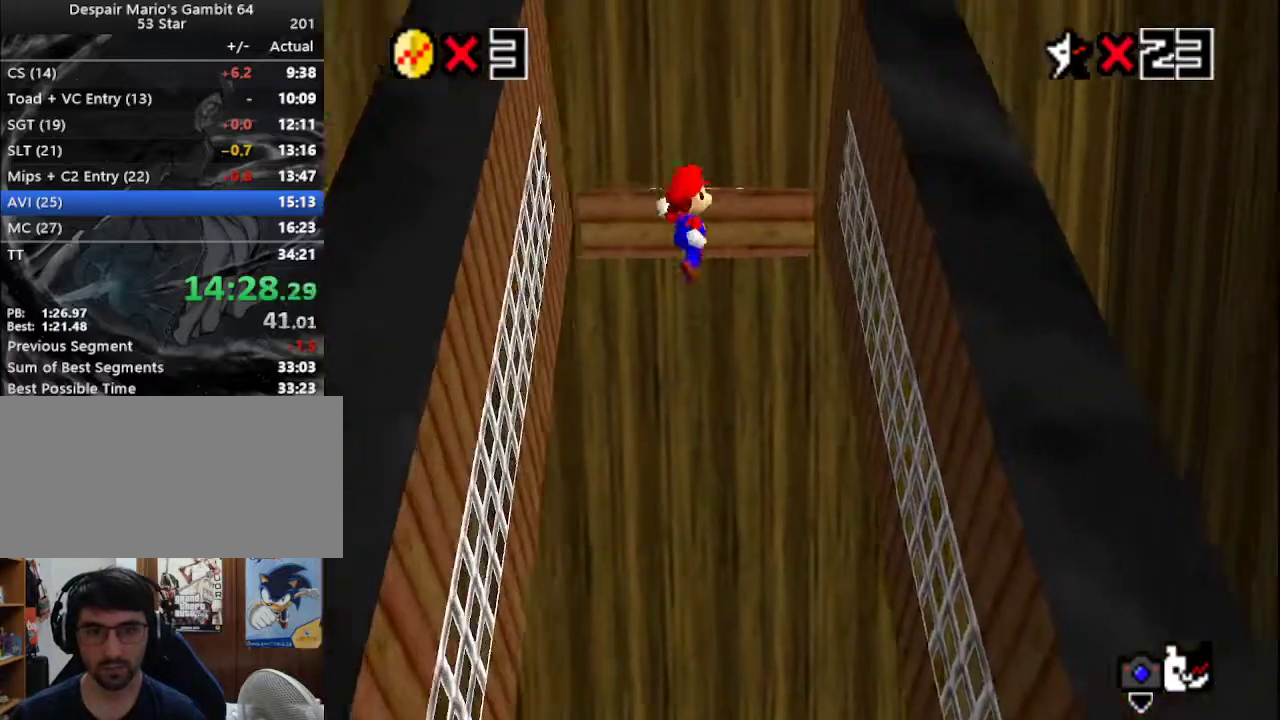
{"buttons": [], "left_stick": "up-right", "events": [[317, "A", "up"]]}
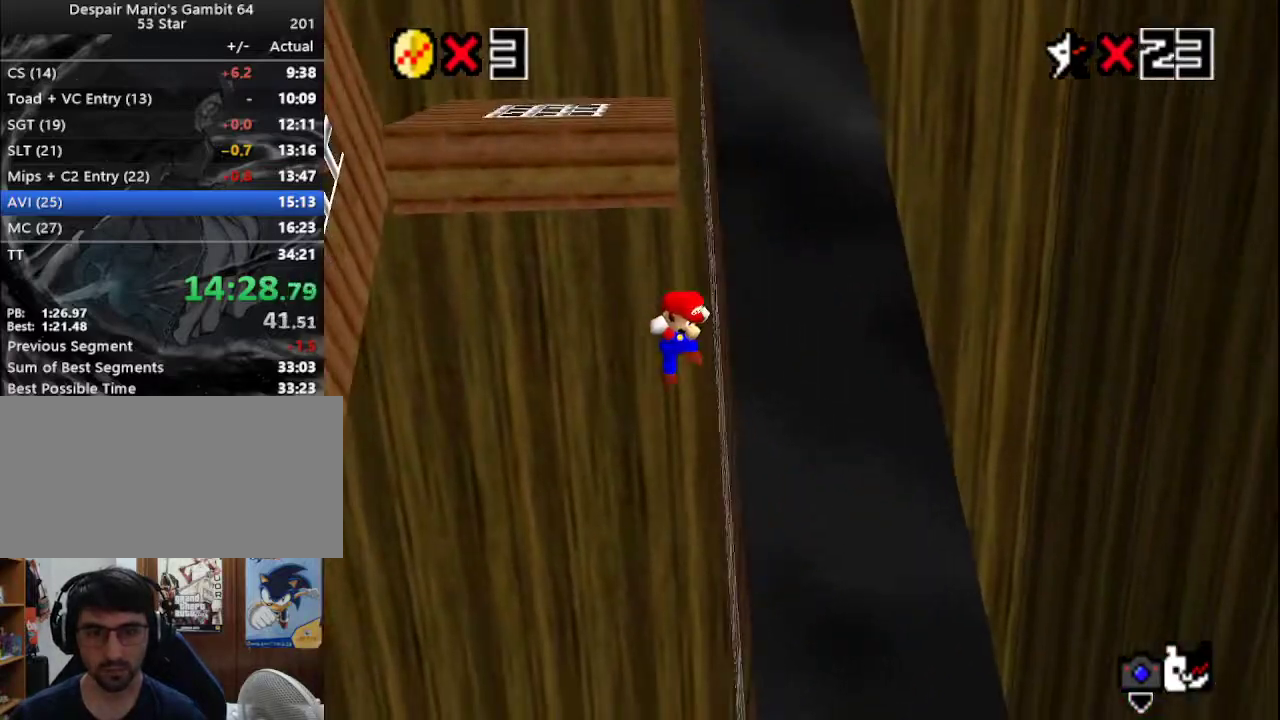
{"buttons": ["DPAD_DOWN", "C_DOWN"], "left_stick": "up-right", "events": [[50, "A", "down"], [417, "A", "up"], [467, "C_DOWN", "down"], [467, "DPAD_DOWN", "down"]]}
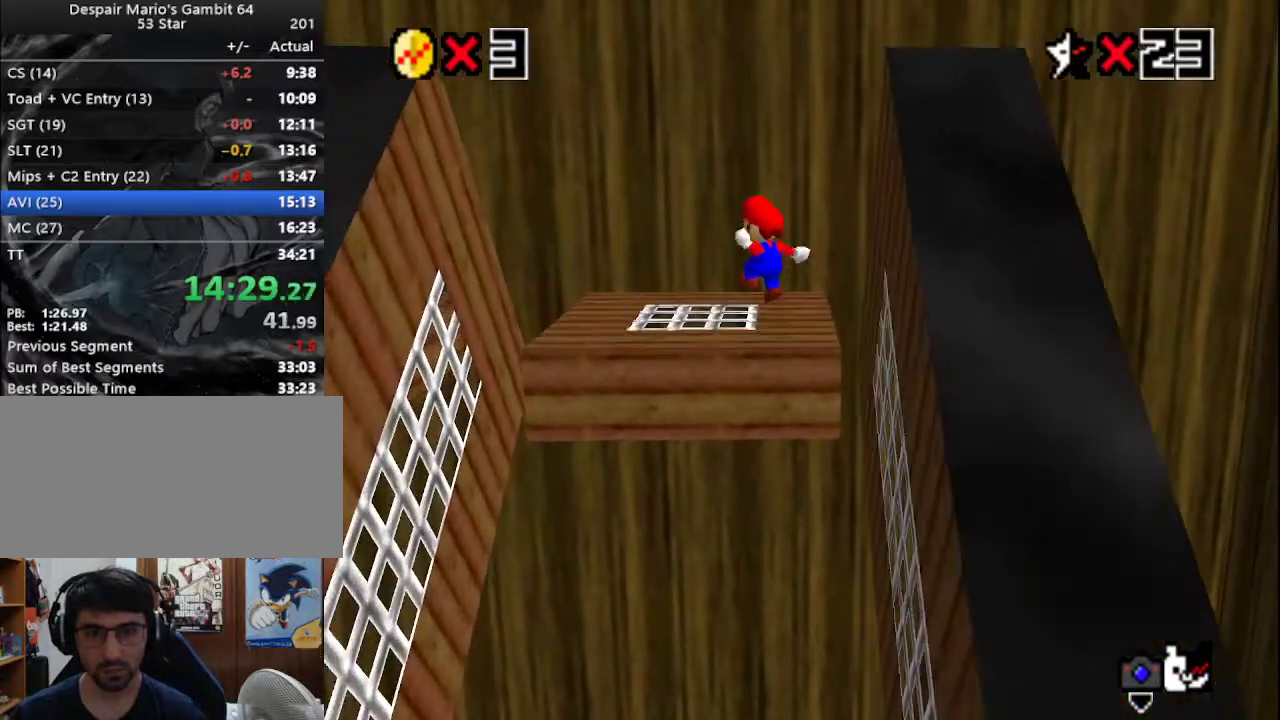
{"buttons": [], "left_stick": "right", "events": [[50, "DPAD_DOWN", "up"], [100, "C_DOWN", "up"], [150, "C_RIGHT", "down"], [250, "C_RIGHT", "up"], [283, "C_RIGHT", "down"], [317, "C_RIGHT", "up"], [483, "left_stick", "right"]]}
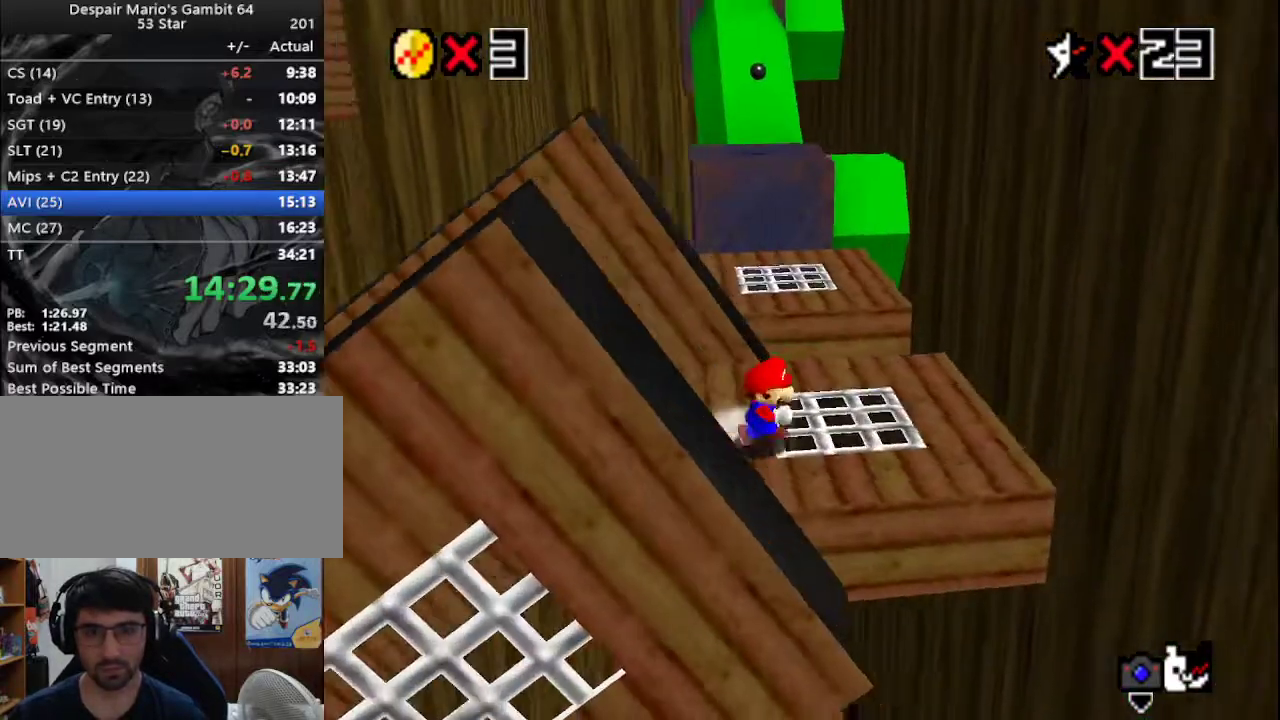
{"buttons": [], "left_stick": "up", "events": [[317, "left_stick", "up-right"], [417, "left_stick", "up"]]}
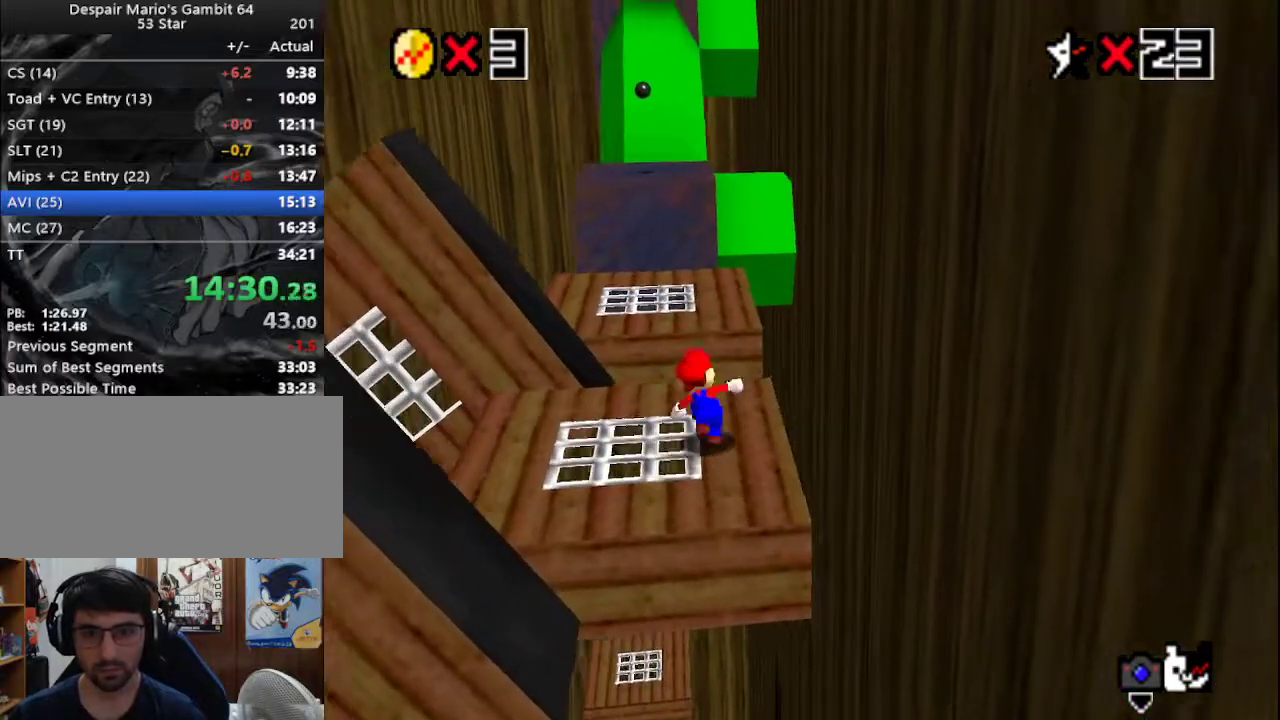
{"buttons": ["Z"], "left_stick": "up", "events": [[267, "Z", "down"], [300, "A", "down"], [500, "A", "up"]]}
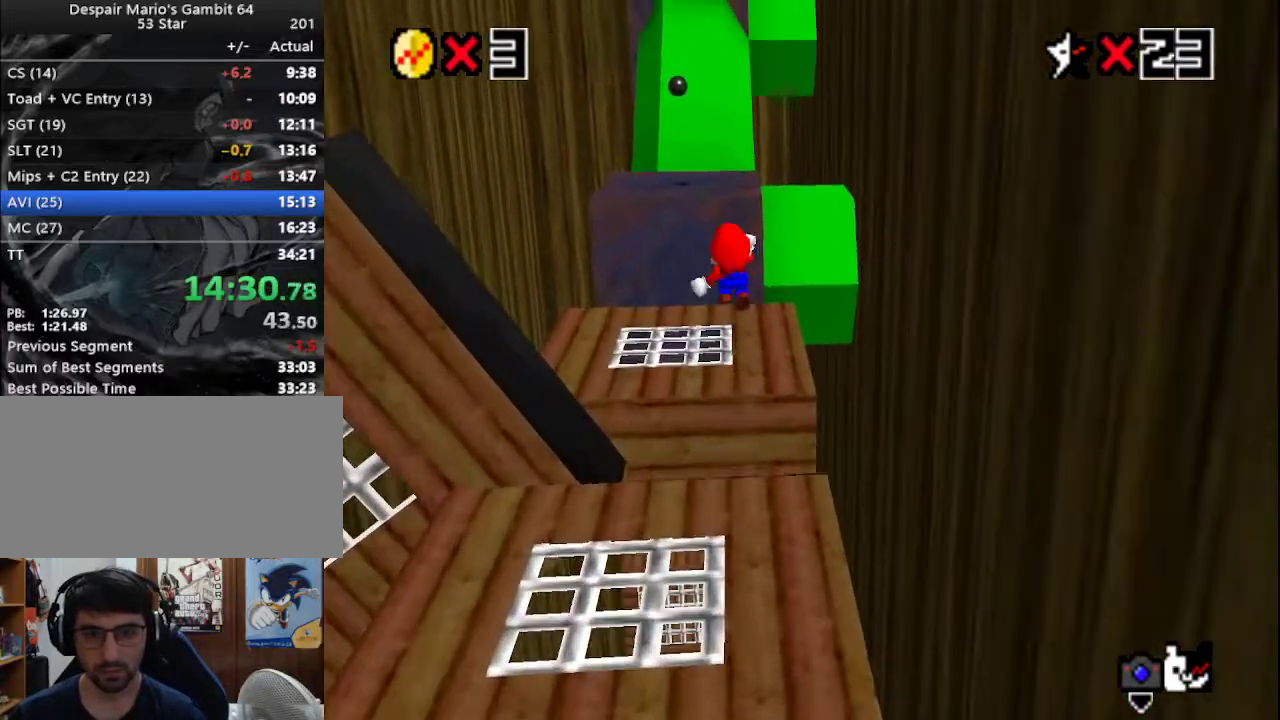
{"buttons": [], "left_stick": "up-right", "events": [[33, "Z", "up"], [317, "C_RIGHT", "down"], [433, "C_RIGHT", "up"], [433, "left_stick", "up-right"]]}
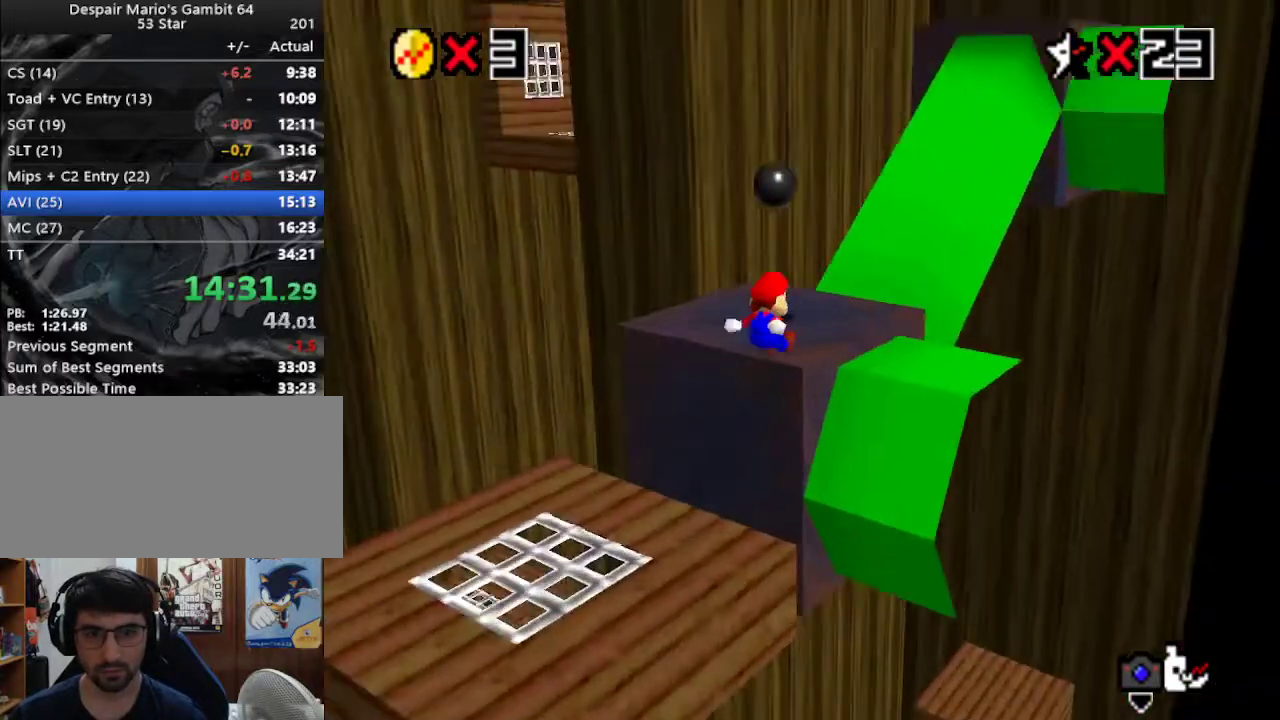
{"buttons": ["A"], "left_stick": "up-right", "events": [[300, "A", "down"]]}
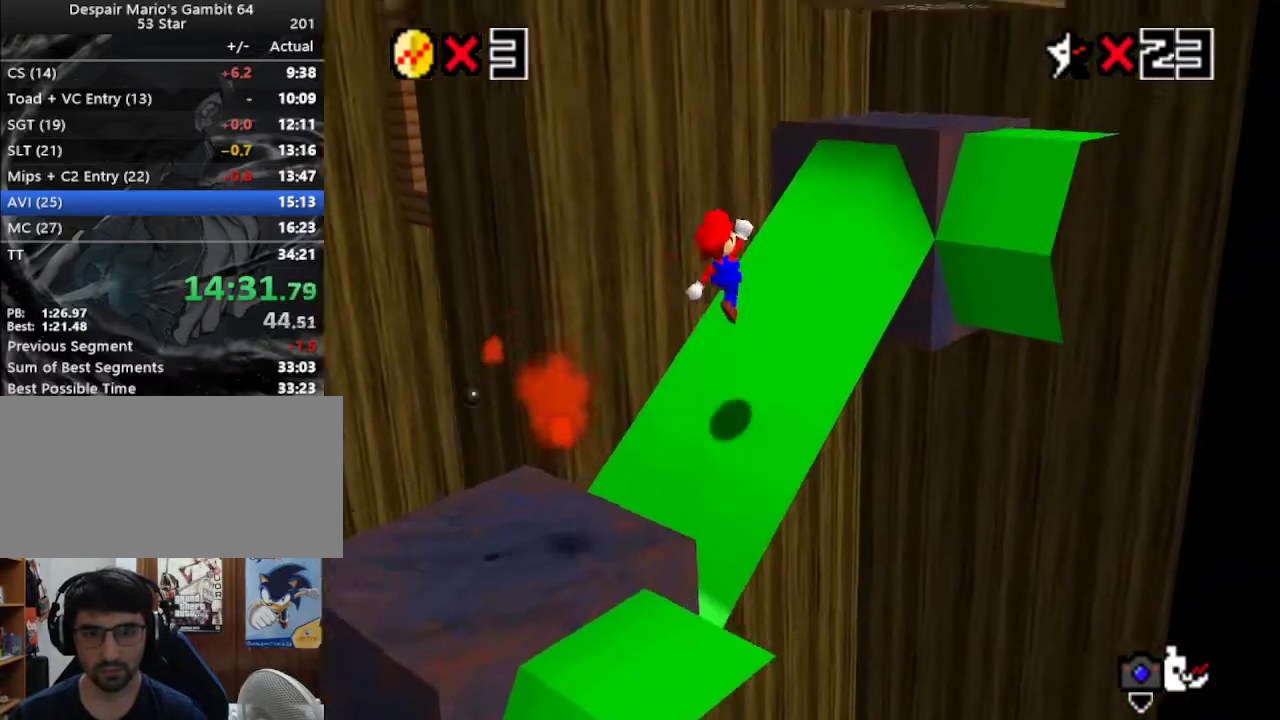
{"buttons": ["A"], "left_stick": "up", "events": [[17, "left_stick", "up"], [233, "A", "up"], [450, "A", "down"]]}
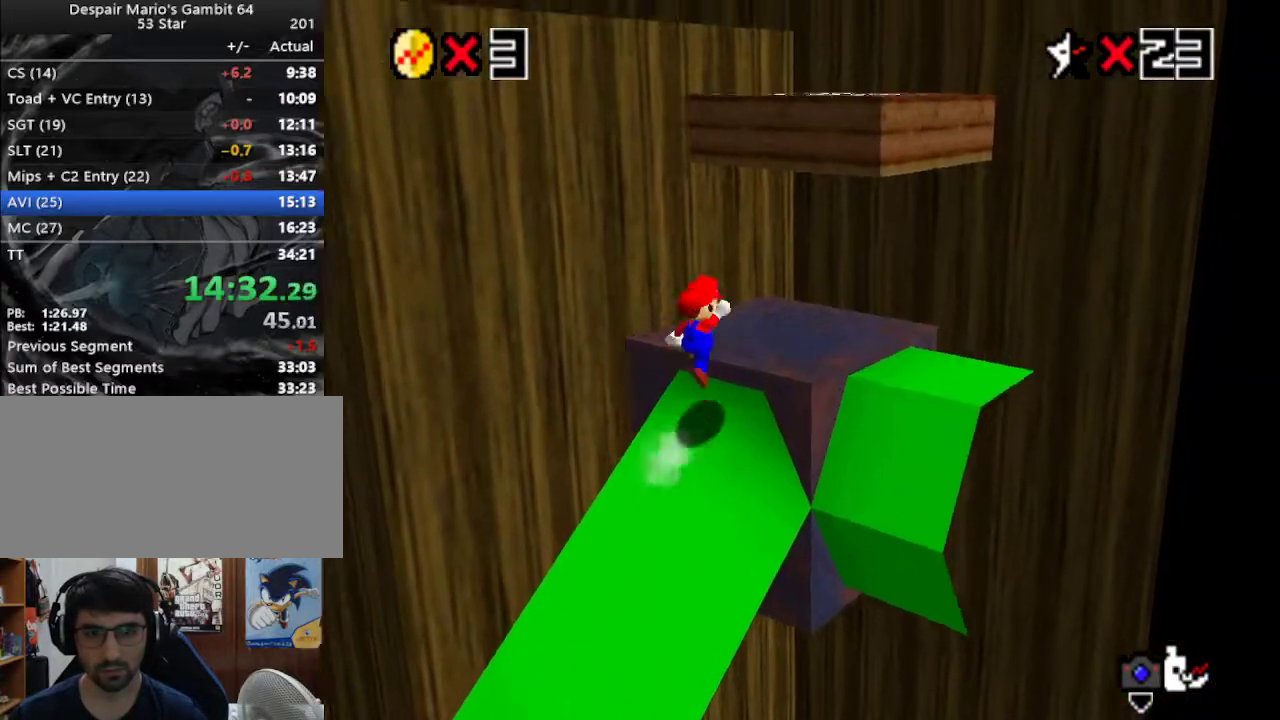
{"buttons": [], "left_stick": "up", "events": [[100, "A", "up"]]}
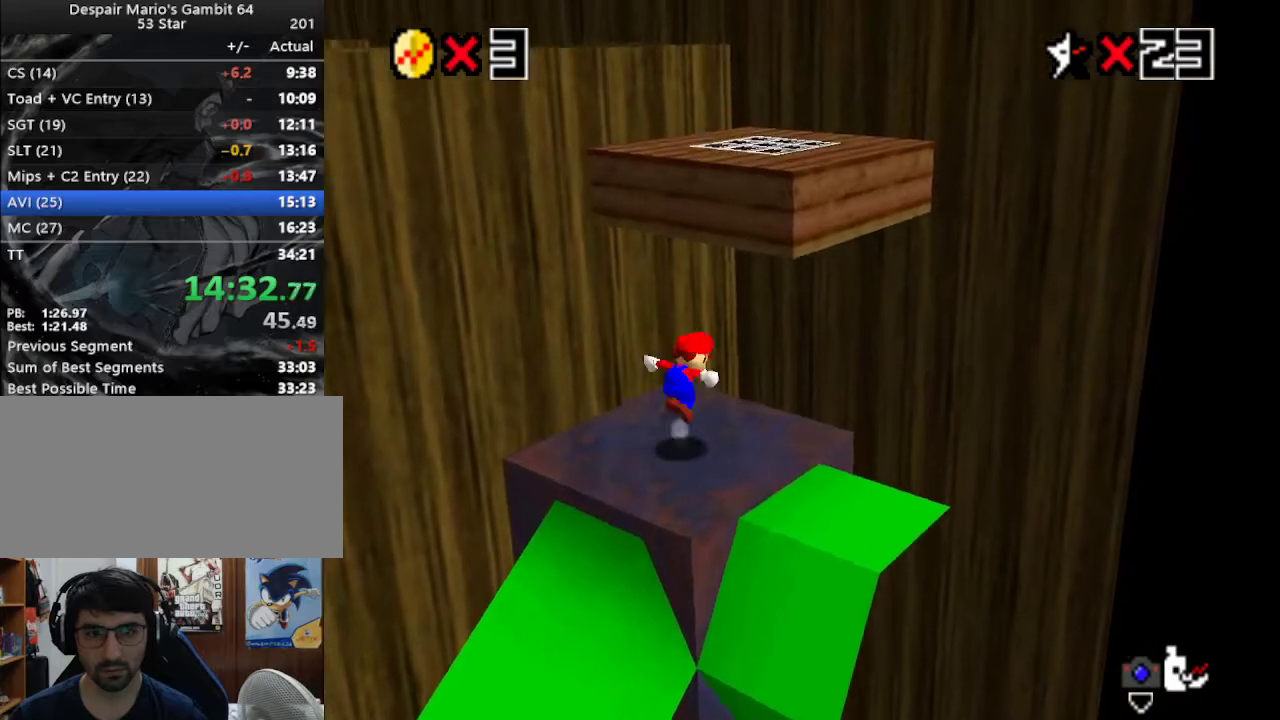
{"buttons": ["A"], "left_stick": "left", "events": [[33, "A", "down"], [317, "left_stick", "center"], [383, "left_stick", "down"], [483, "left_stick", "left"]]}
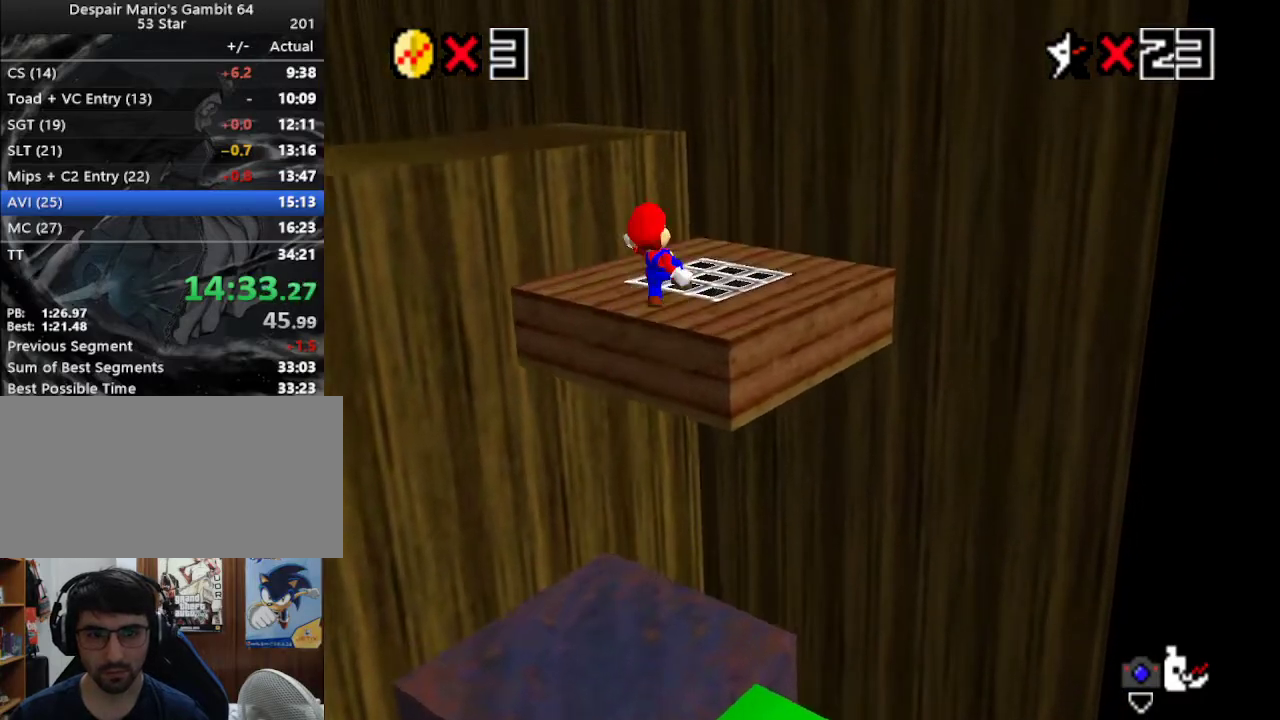
{"buttons": [], "left_stick": "up-right", "events": [[17, "B", "down"], [50, "left_stick", "up"], [100, "A", "up"], [100, "B", "up"], [100, "left_stick", "up-right"], [167, "C_RIGHT", "down"], [267, "C_RIGHT", "up"]]}
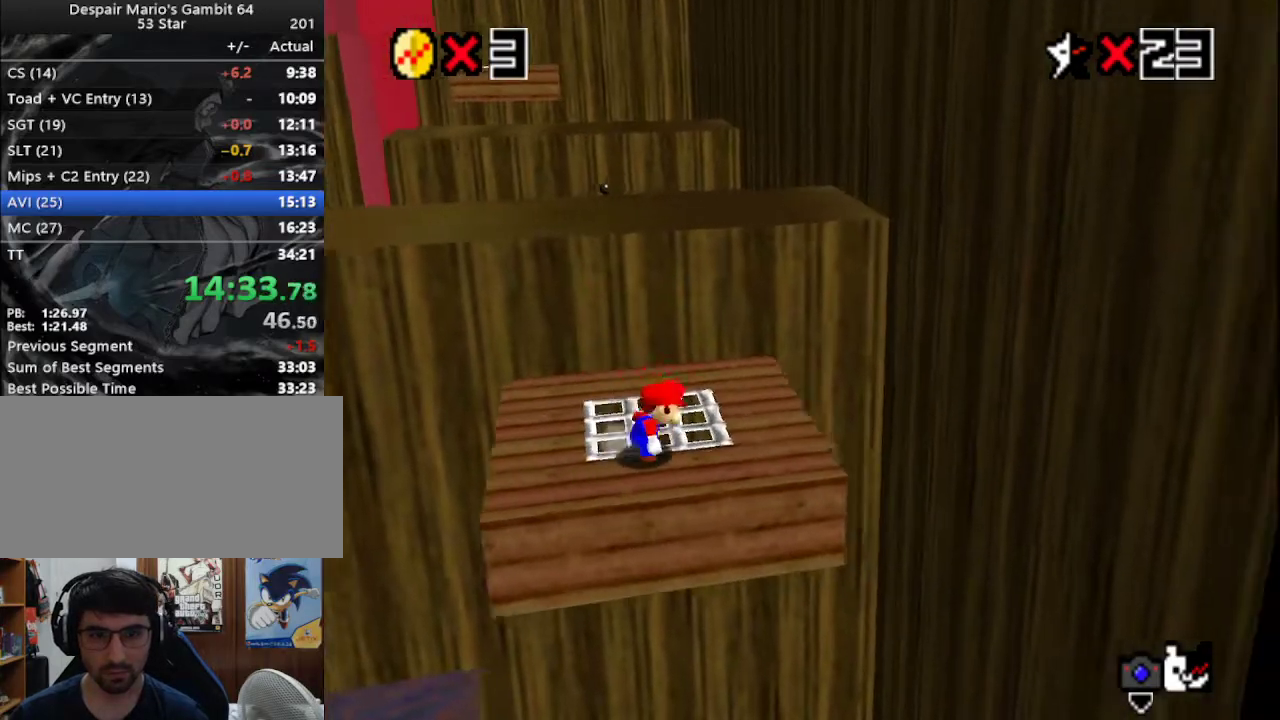
{"buttons": ["A"], "left_stick": "up", "events": [[150, "left_stick", "up"], [367, "A", "down"]]}
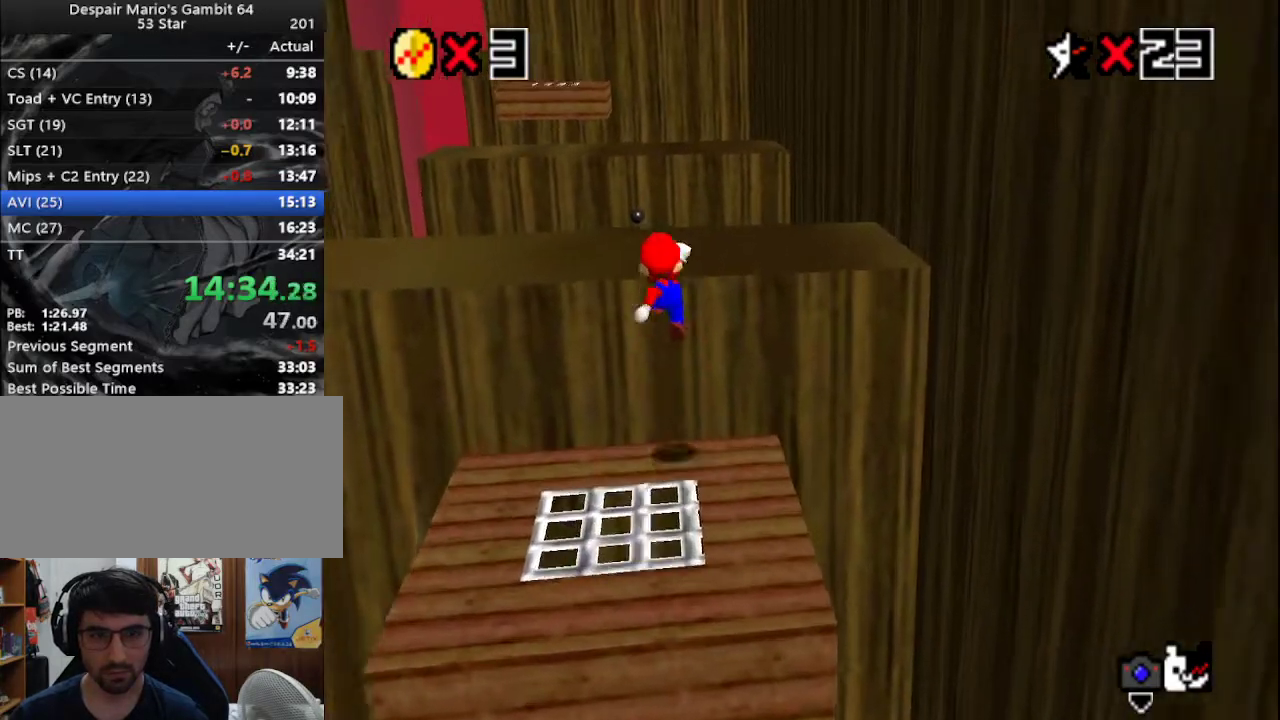
{"buttons": ["A"], "left_stick": "up", "events": [[133, "A", "up"], [183, "B", "down"], [333, "B", "up"], [500, "A", "down"]]}
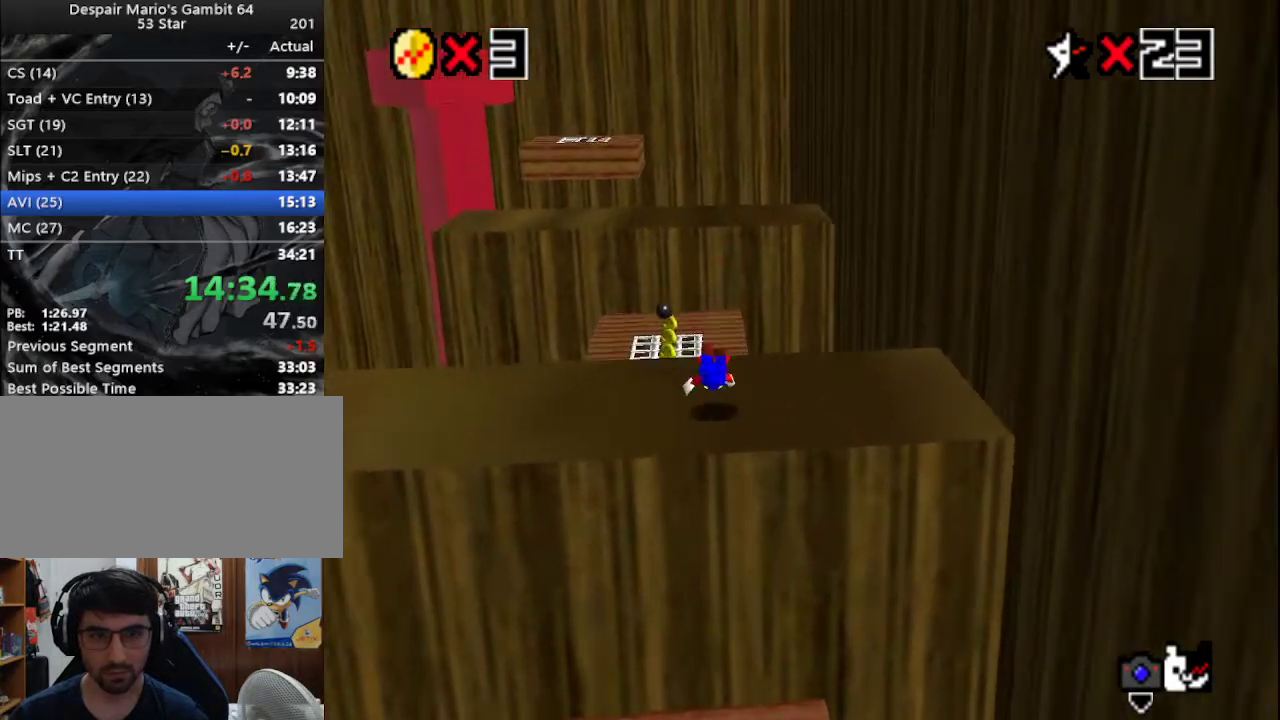
{"buttons": [], "left_stick": "up-right", "events": [[83, "B", "down"], [150, "B", "up"], [167, "A", "up"], [167, "C_DOWN", "down"], [200, "A", "down"], [233, "B", "down"], [267, "B", "up"], [300, "A", "up"], [300, "C_DOWN", "up"], [450, "left_stick", "up-right"]]}
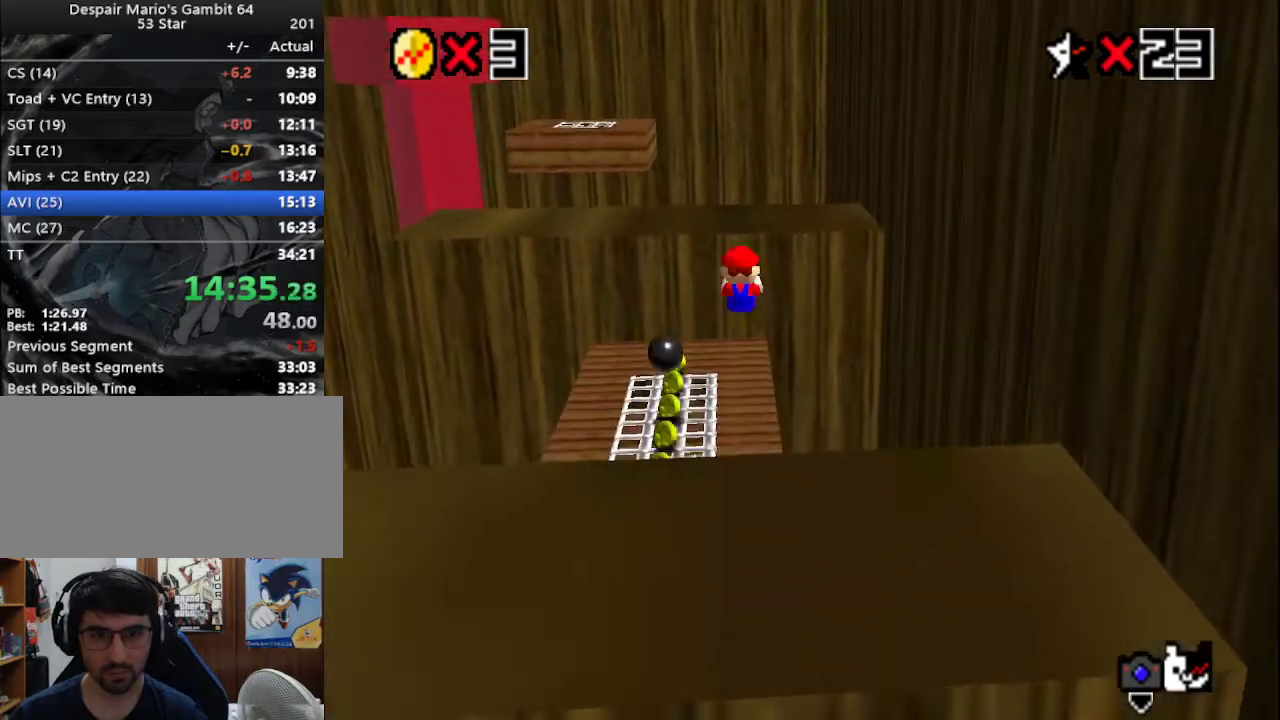
{"buttons": [], "left_stick": "up-left", "events": [[233, "left_stick", "center"], [383, "left_stick", "up-left"]]}